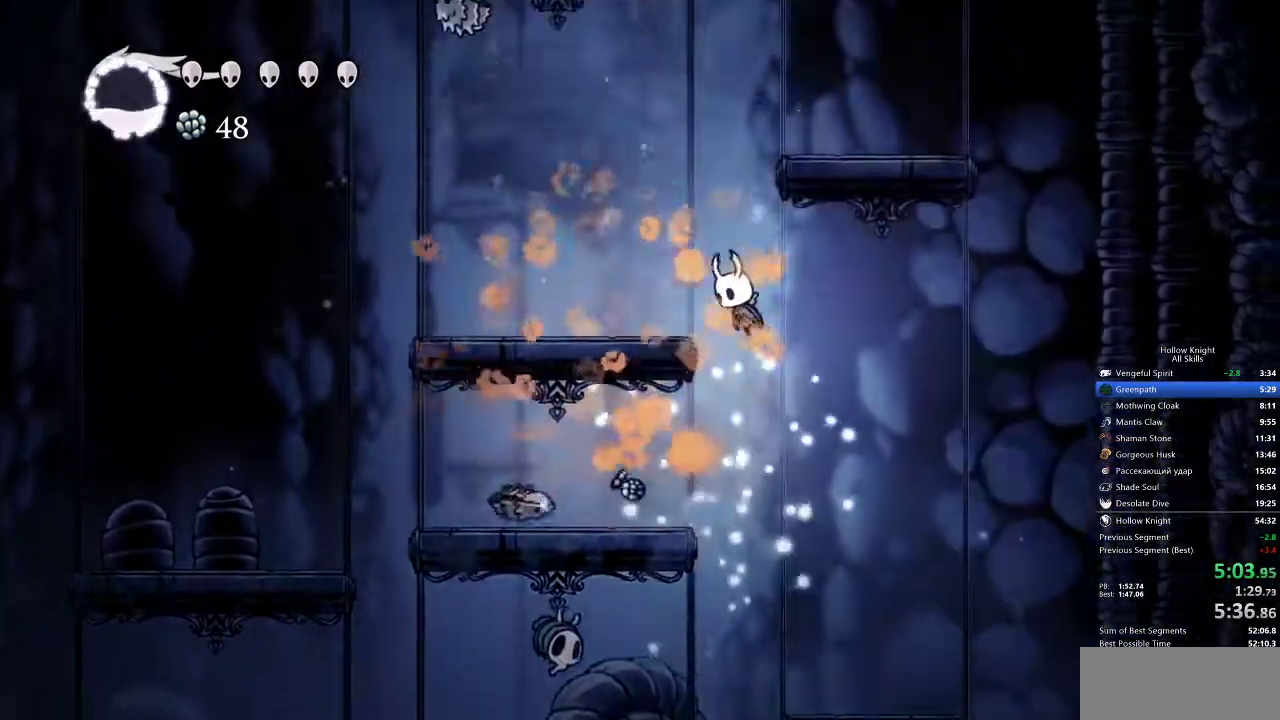
Gameplay with keyboard; each line is a JSON object with the keys held at the frame after it. "events" lists presses ("down") and releases ("up") of "cdash", "dash", "dnail", "down", "heal", "inv", "jump", "left", "nail", "right", "spell" and "up" between this image and that frame as [ms after this image, input, new state], when the widget could be followed in between. No other keys are recorded. Mouse input is not recorded. Key names are as the overlay labels them; some are game actions (e.g. jump) rather than physical keys.
{"keys": ["jump", "right"], "events": [[117, "jump", "up"], [300, "right", "down"], [333, "jump", "down"], [333, "left", "up"]]}
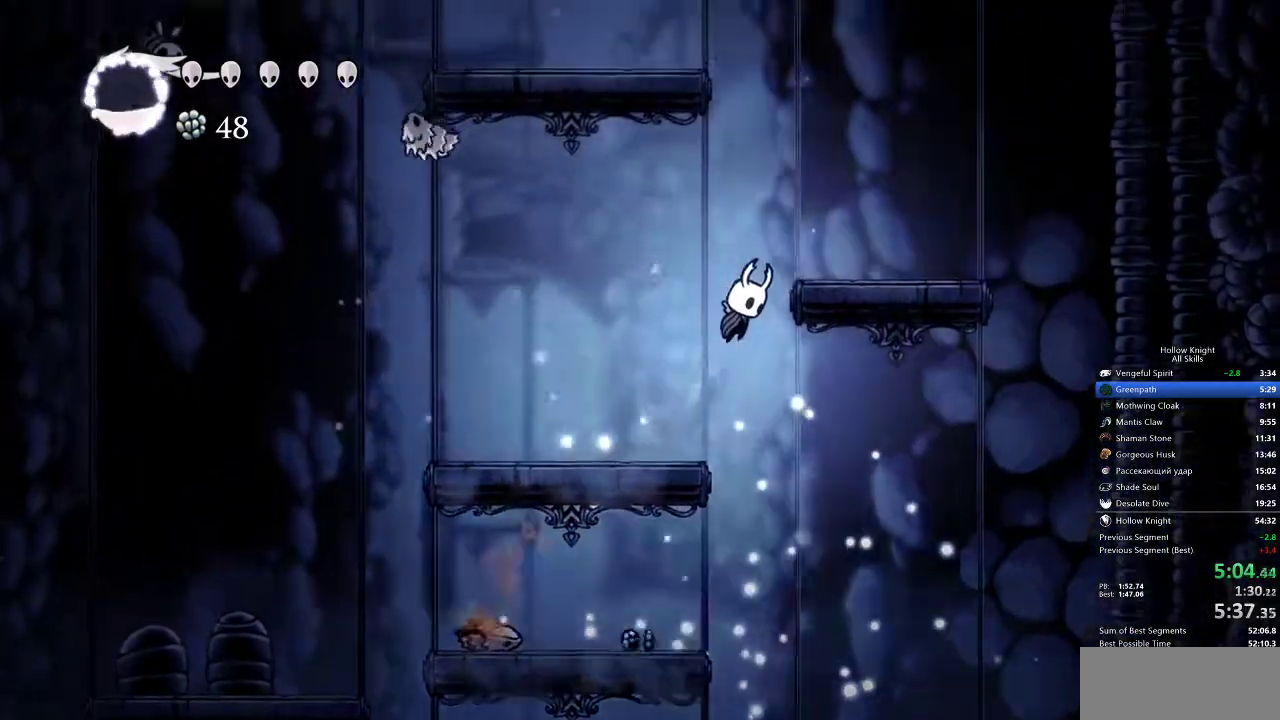
{"keys": ["jump", "left"], "events": [[217, "jump", "up"], [333, "jump", "down"], [333, "left", "down"], [400, "right", "up"]]}
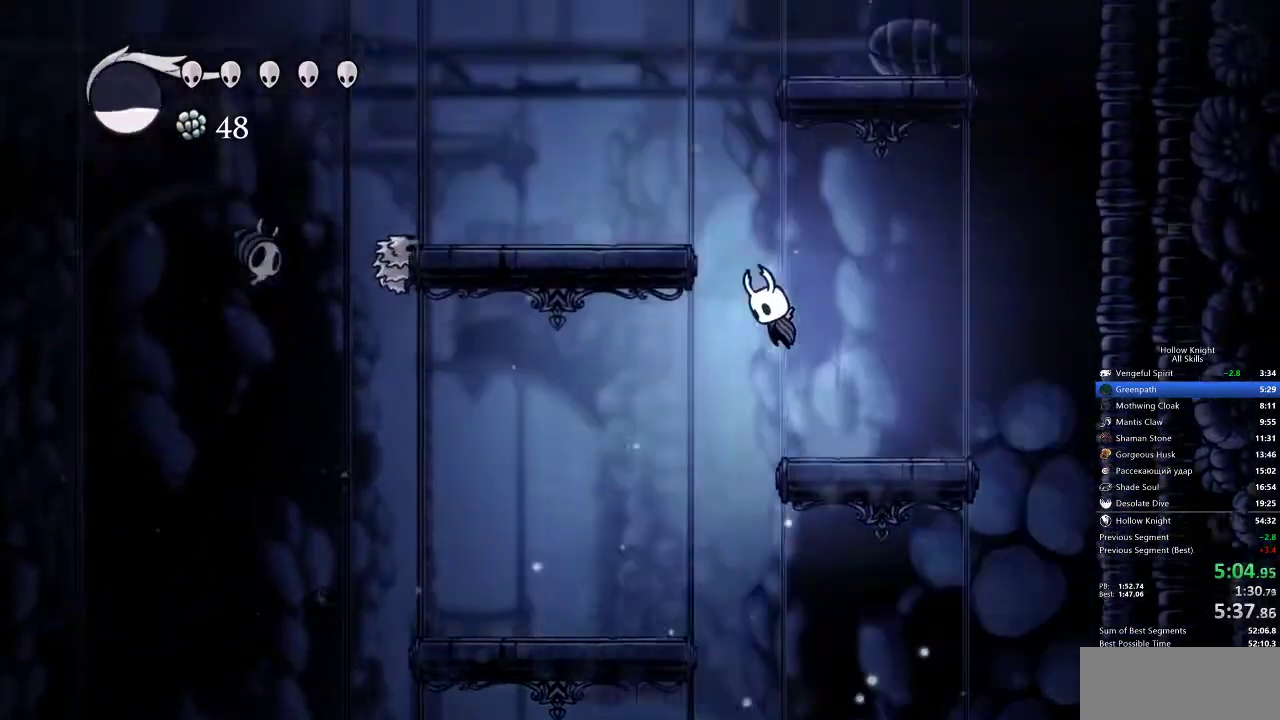
{"keys": ["jump", "right"], "events": [[283, "jump", "up"], [450, "jump", "down"], [450, "left", "up"], [450, "right", "down"]]}
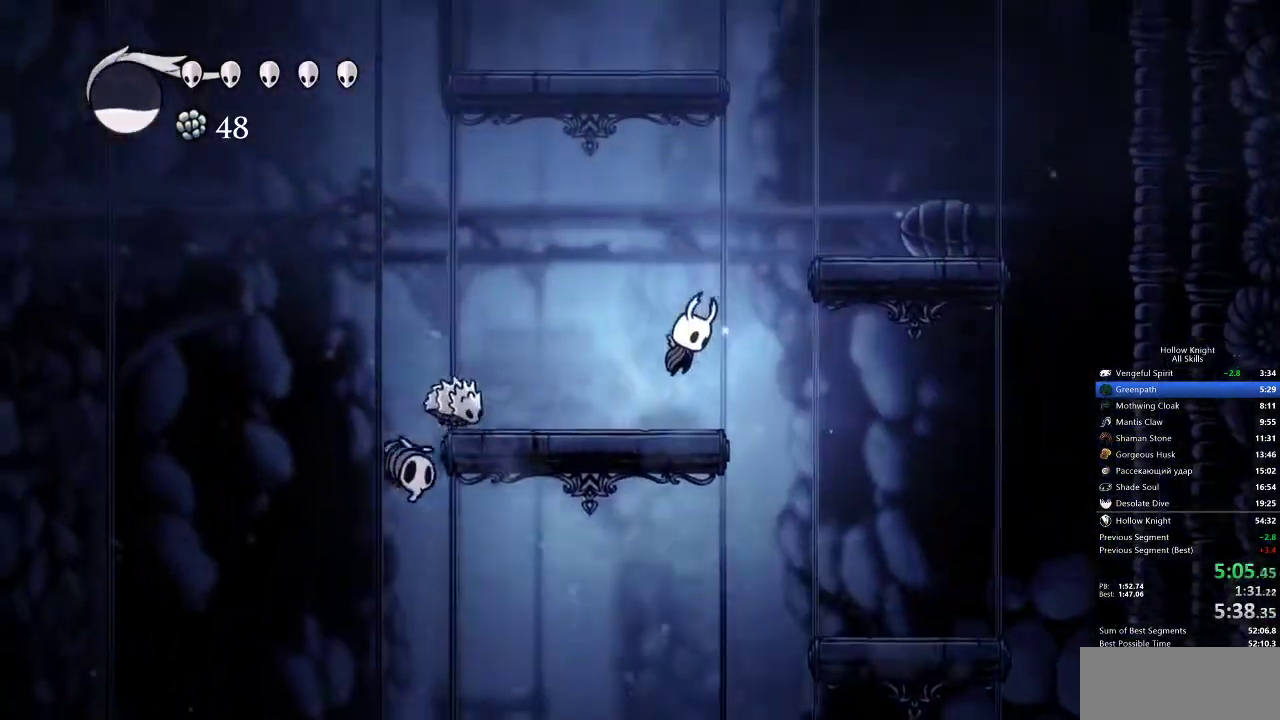
{"keys": ["right"], "events": [[300, "jump", "up"]]}
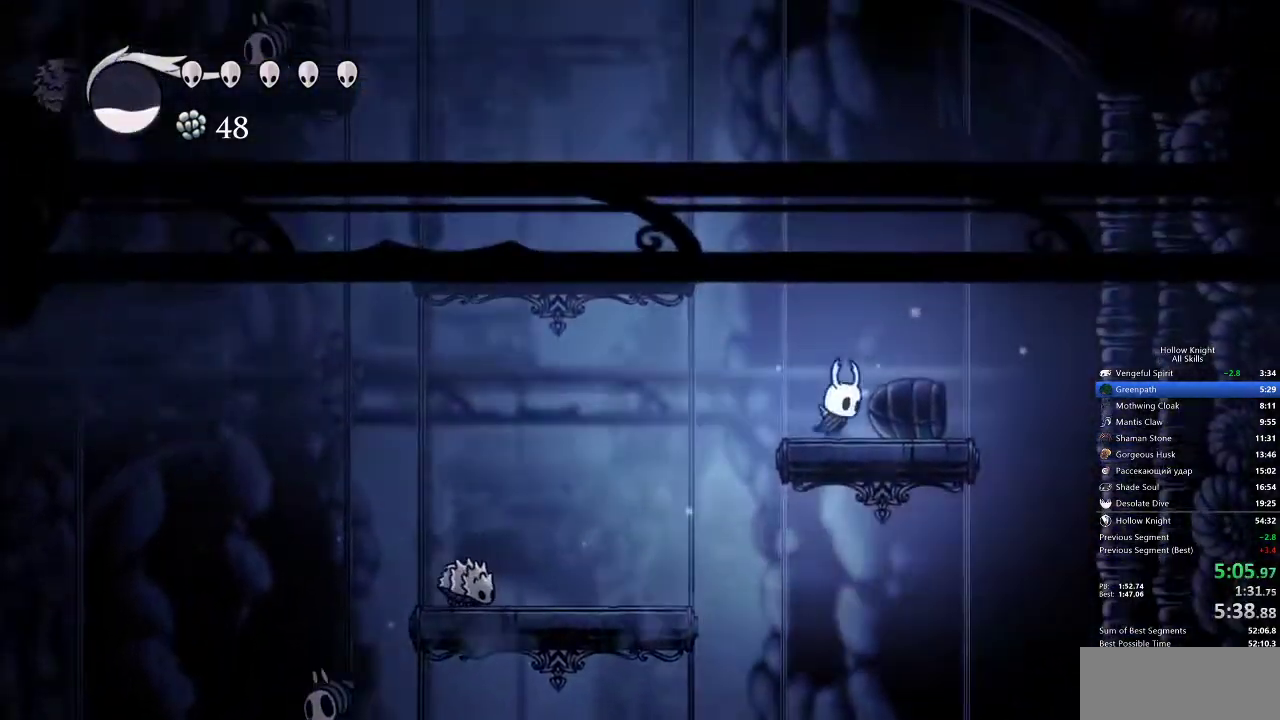
{"keys": ["left"], "events": [[33, "left", "down"], [67, "jump", "down"], [67, "right", "up"], [467, "jump", "up"]]}
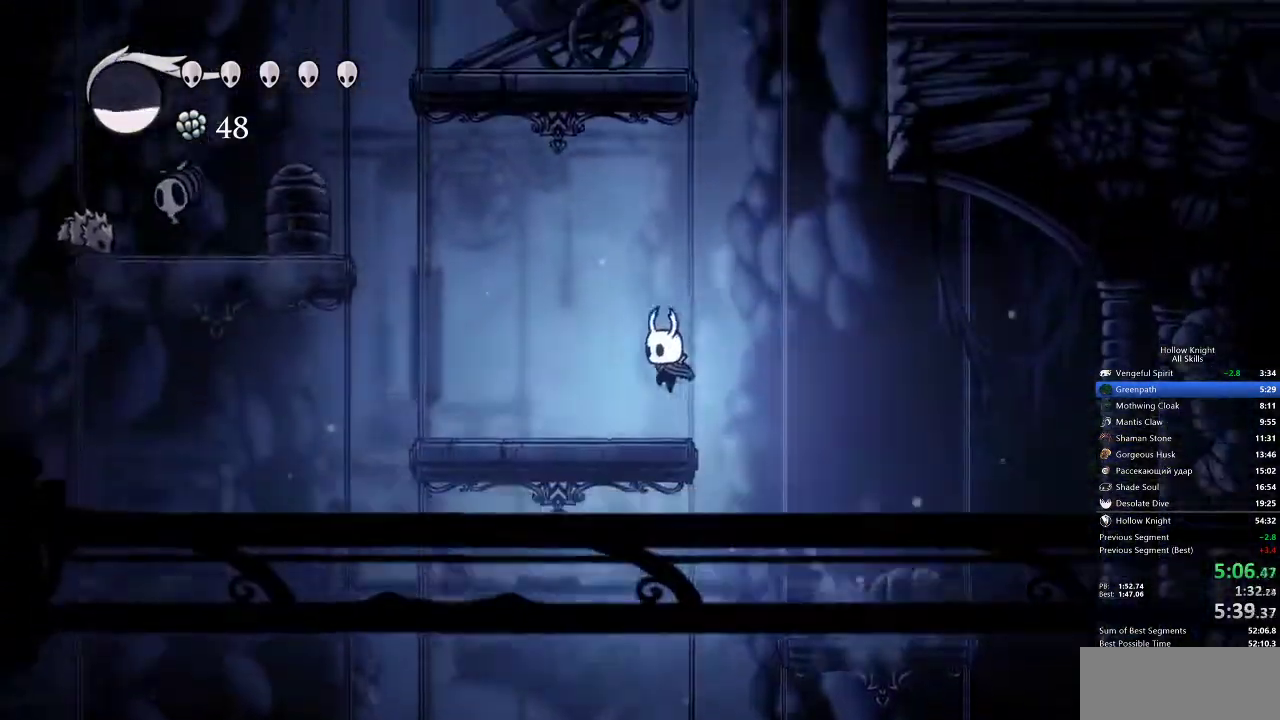
{"keys": ["jump", "left"], "events": [[333, "jump", "down"]]}
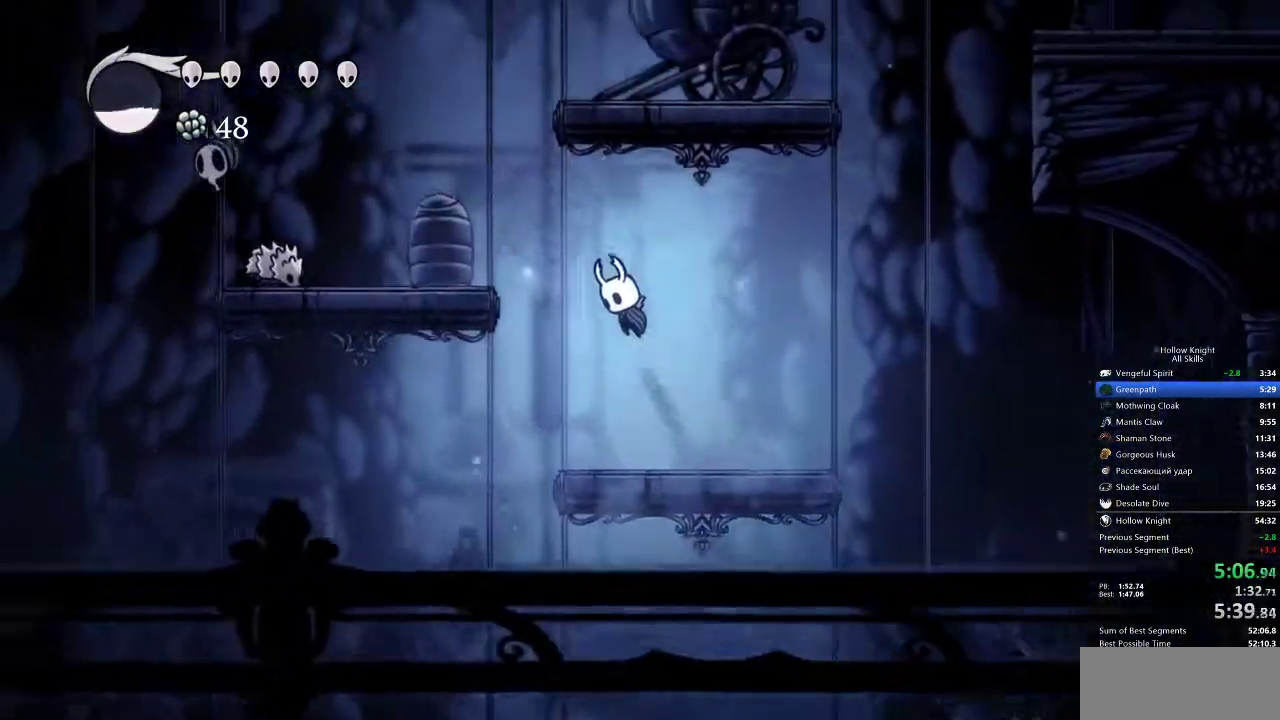
{"keys": ["left"], "events": [[250, "jump", "up"]]}
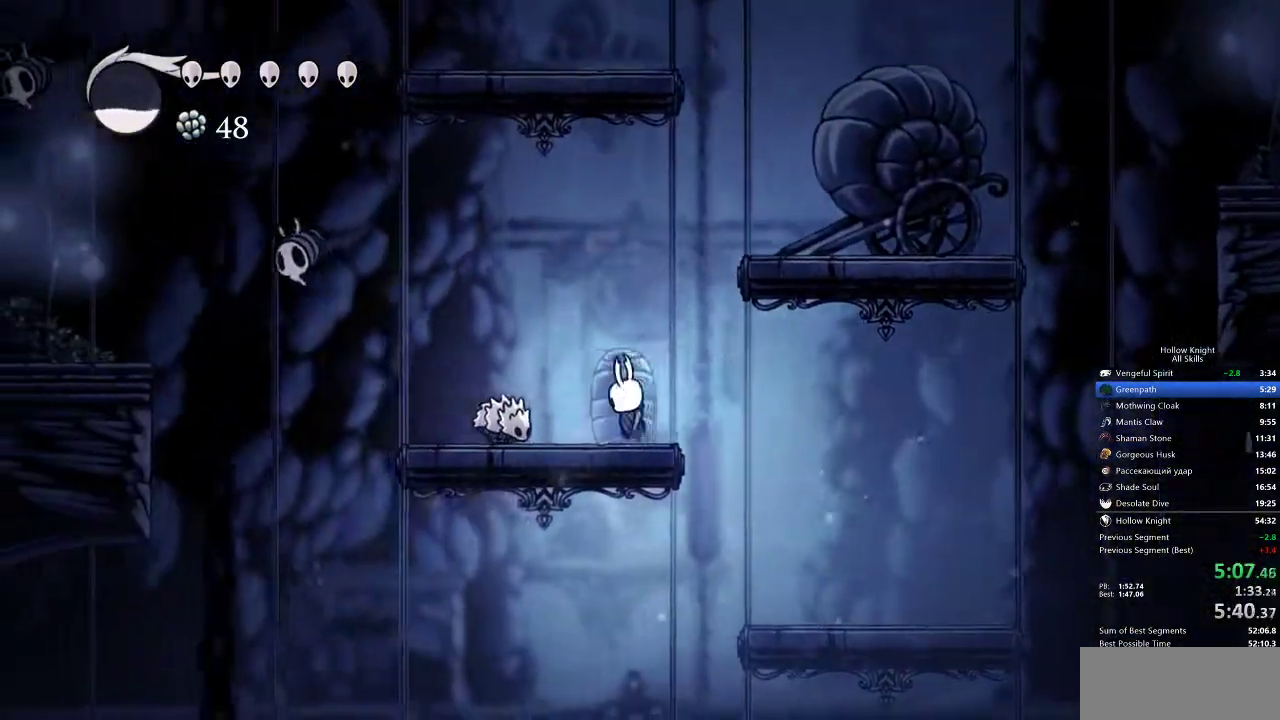
{"keys": ["left"], "events": [[33, "nail", "down"], [117, "left", "up"], [117, "nail", "up"], [317, "left", "down"], [350, "up", "down"], [400, "nail", "down"], [500, "nail", "up"], [500, "up", "up"]]}
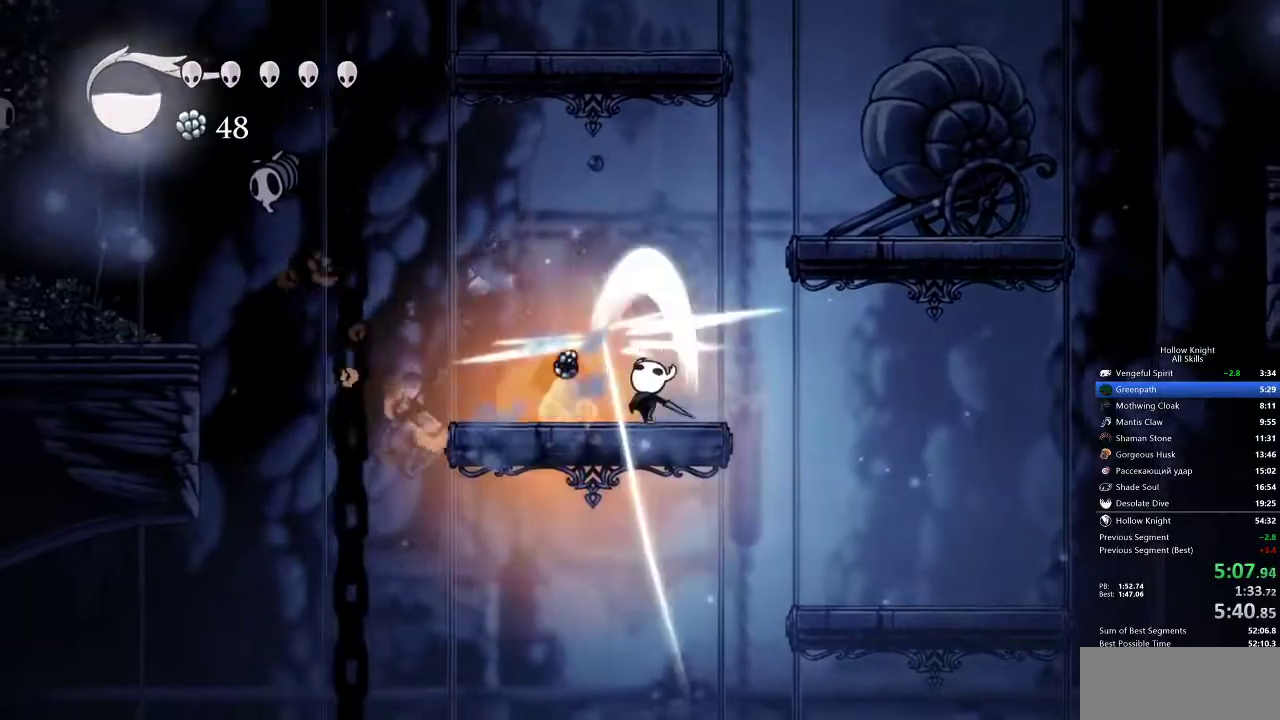
{"keys": ["jump", "left"], "events": [[450, "jump", "down"]]}
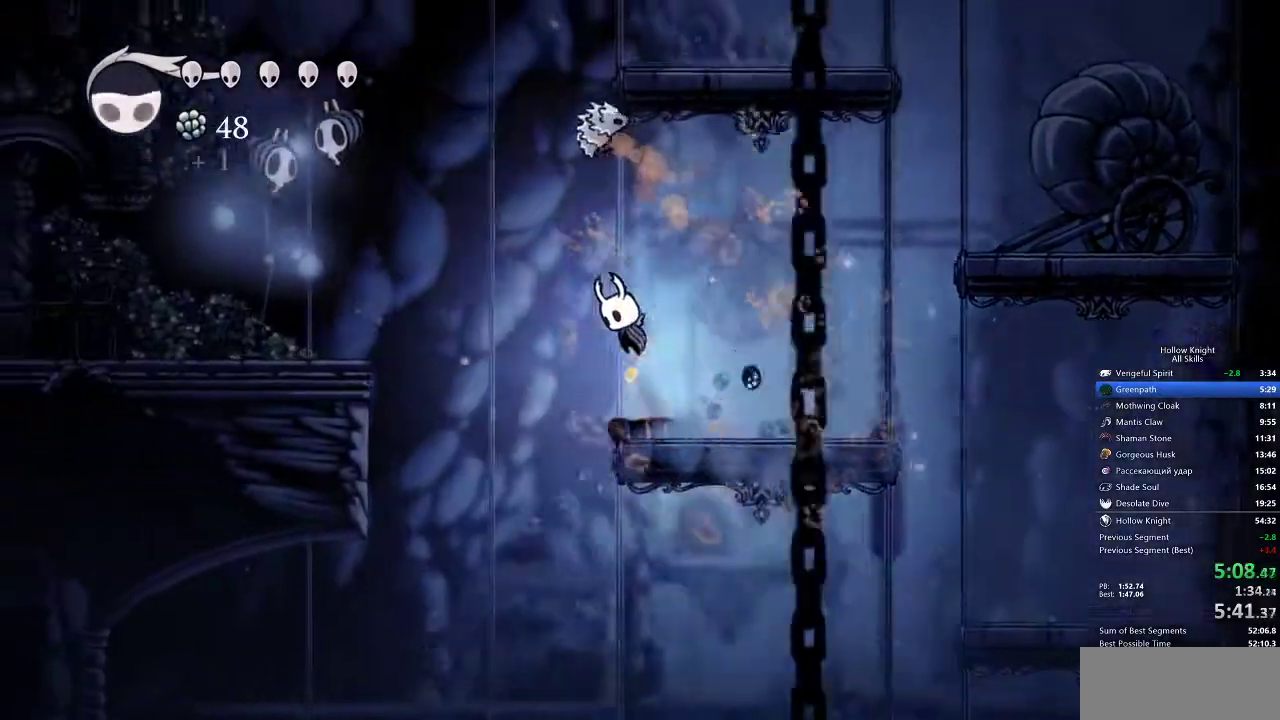
{"keys": ["down", "jump", "left", "nail"], "events": [[317, "down", "down"], [483, "nail", "down"]]}
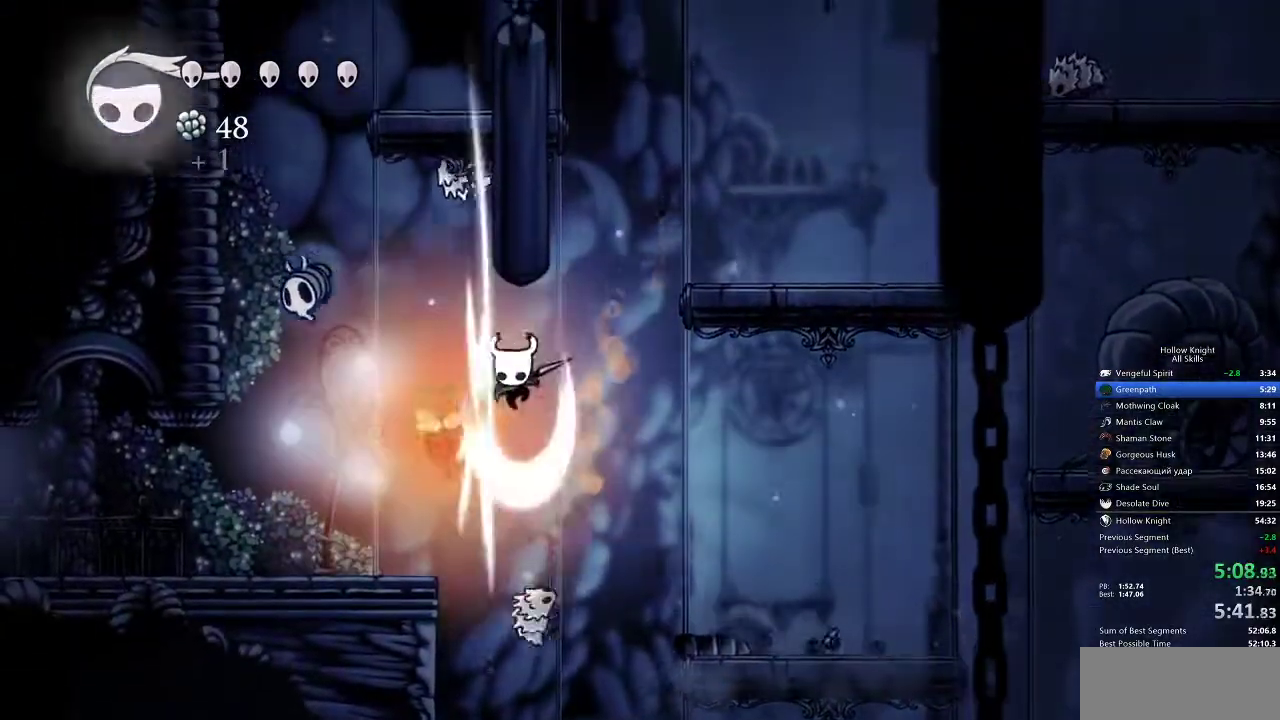
{"keys": ["left", "nail", "up"], "events": [[167, "jump", "up"], [167, "nail", "up"], [233, "down", "up"], [400, "up", "down"], [500, "nail", "down"]]}
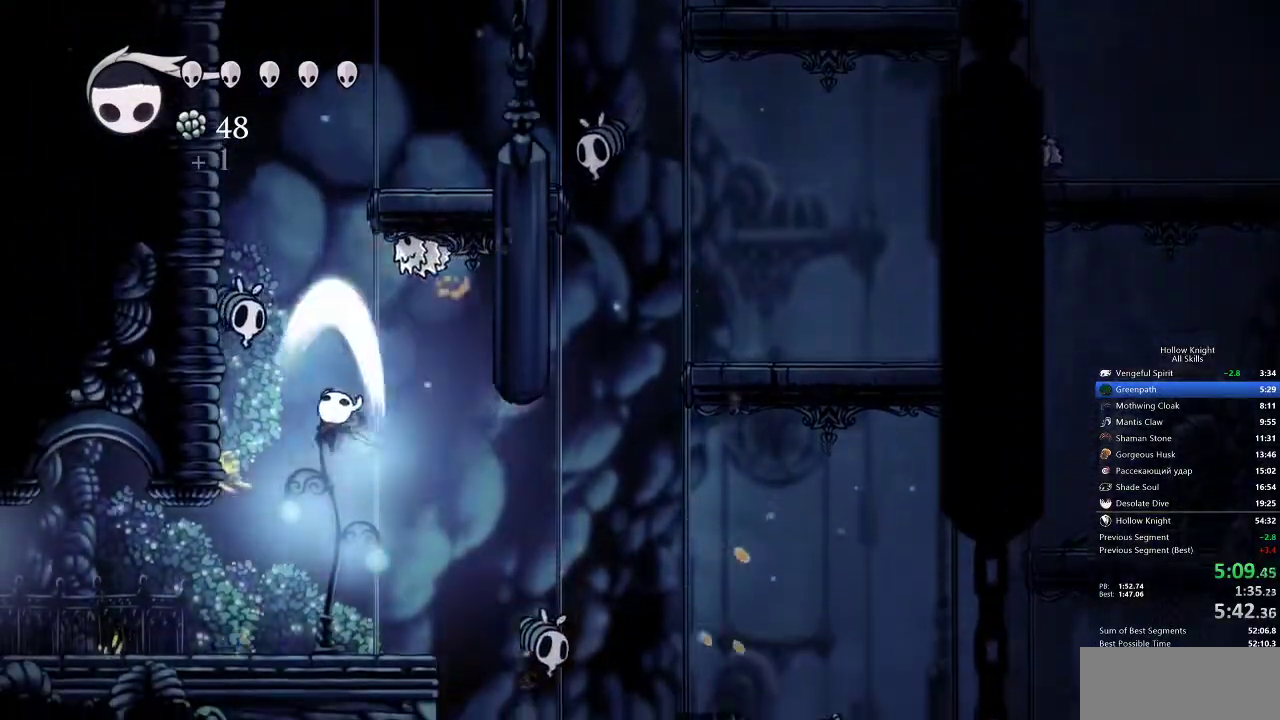
{"keys": ["left"], "events": [[100, "nail", "up"], [133, "up", "up"]]}
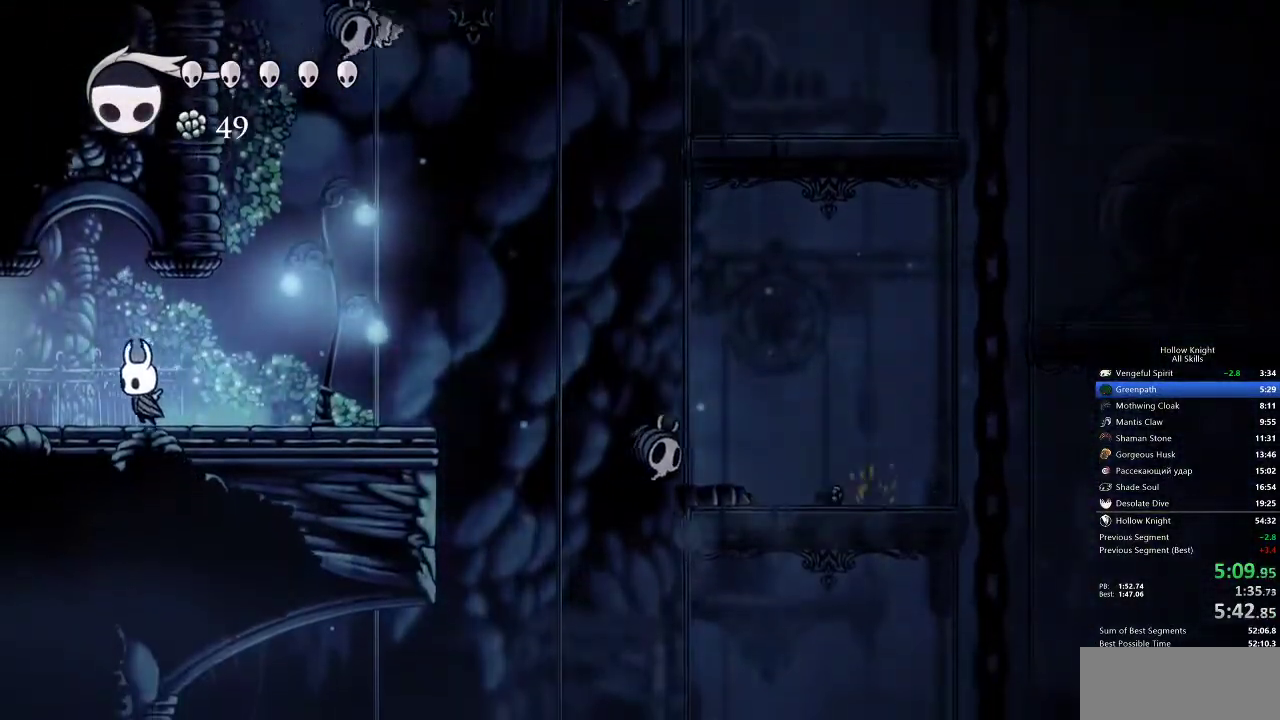
{"keys": ["left"], "events": []}
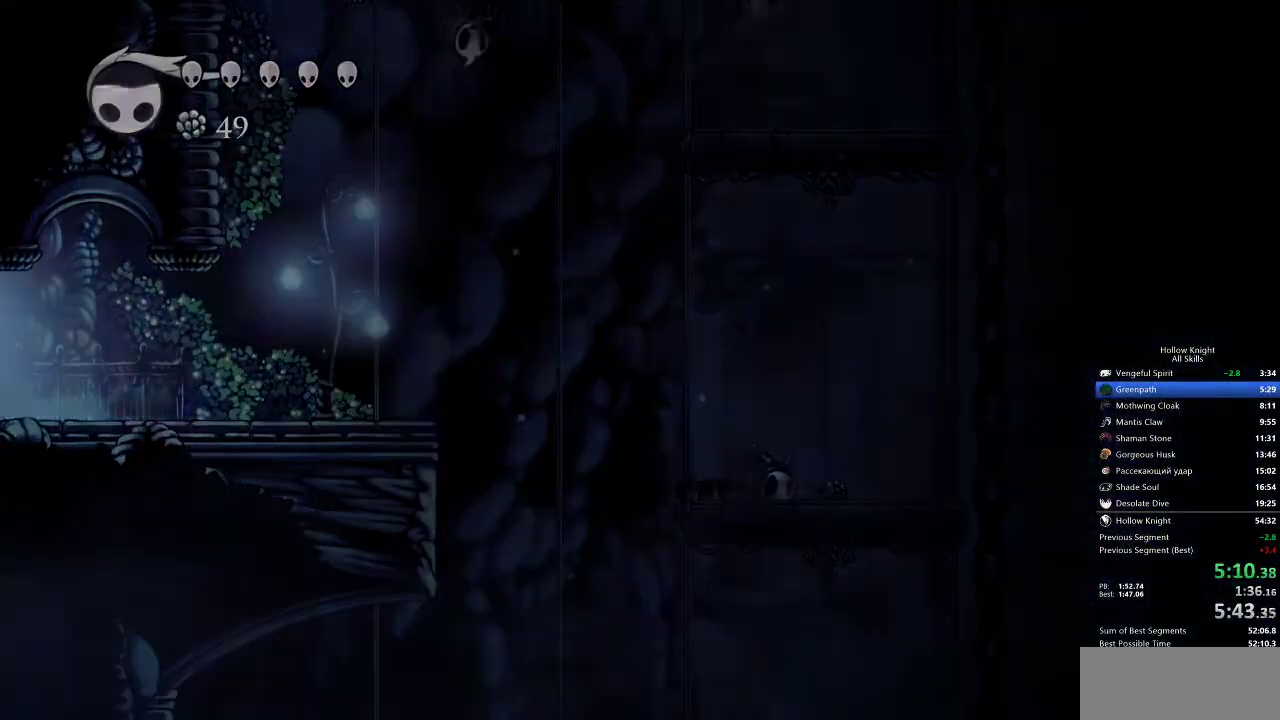
{"keys": ["left"], "events": []}
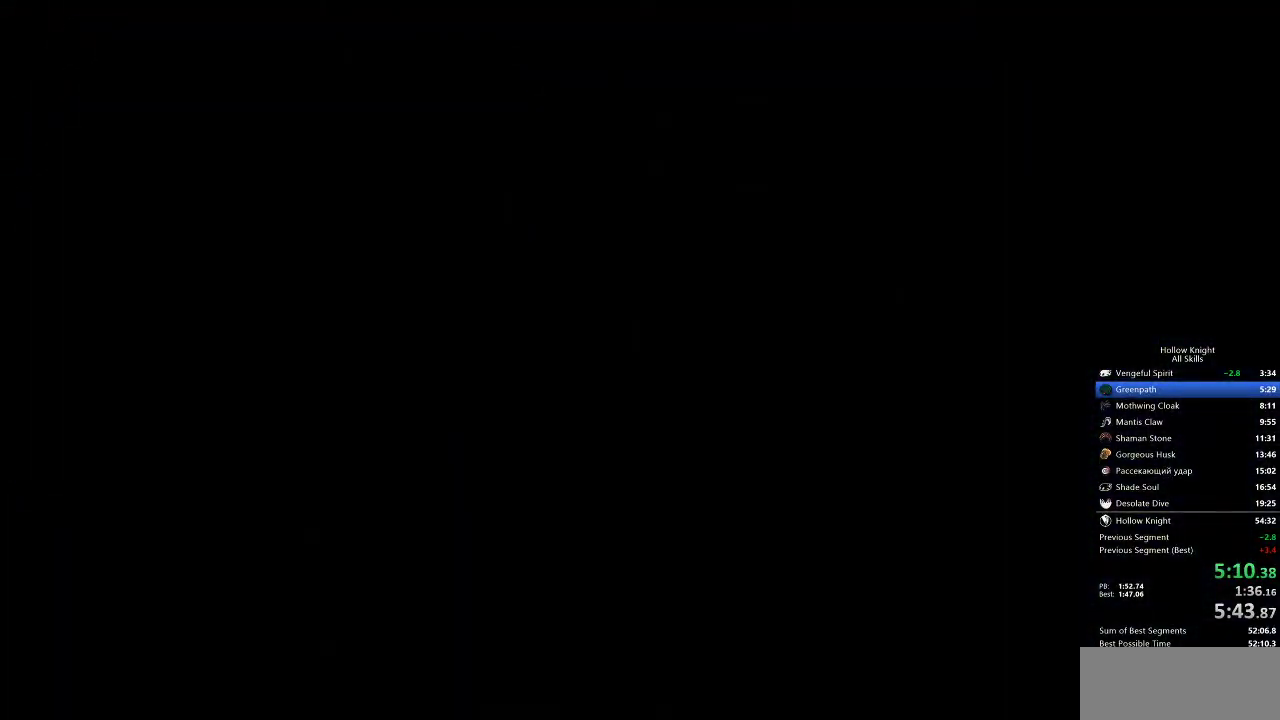
{"keys": ["left"], "events": []}
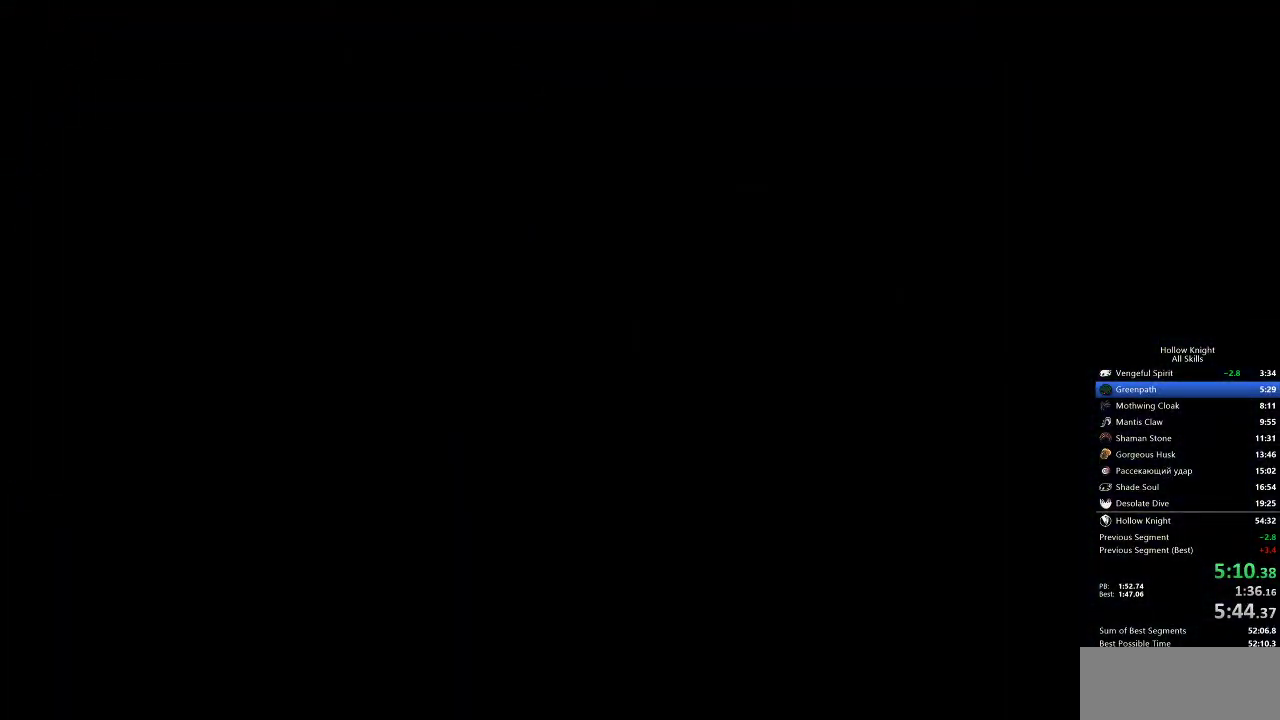
{"keys": ["left"], "events": []}
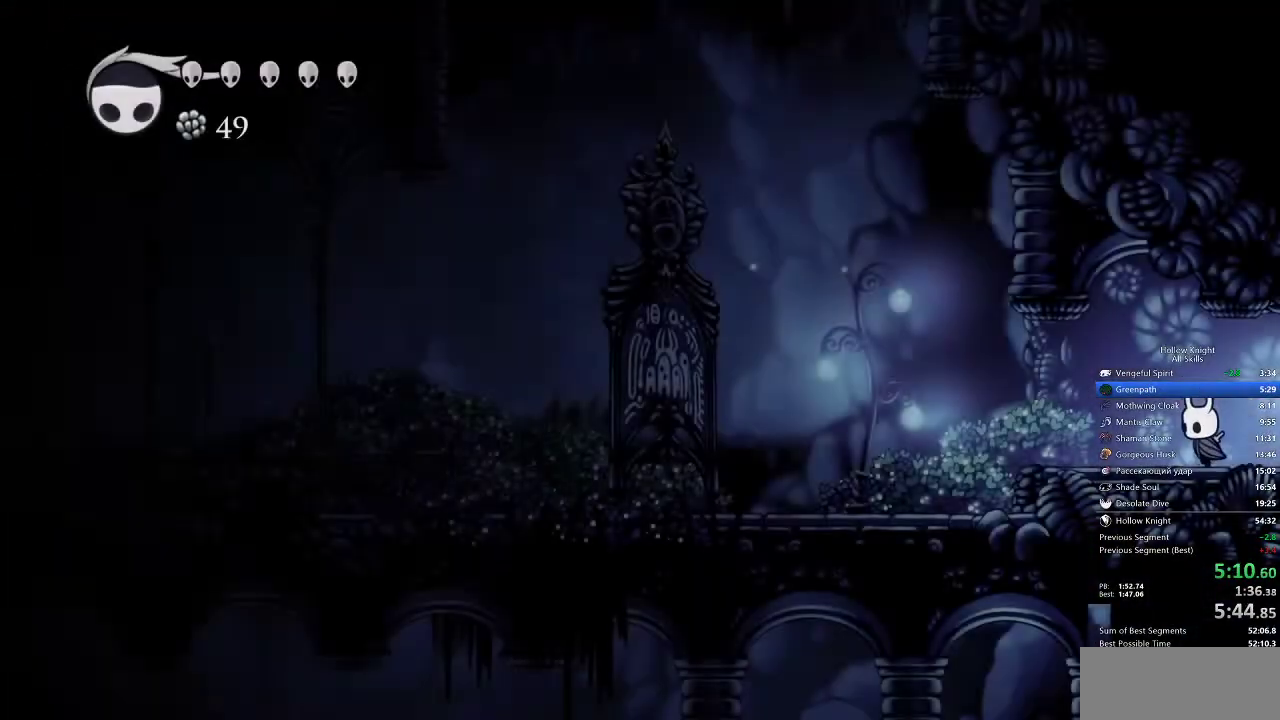
{"keys": ["left"], "events": []}
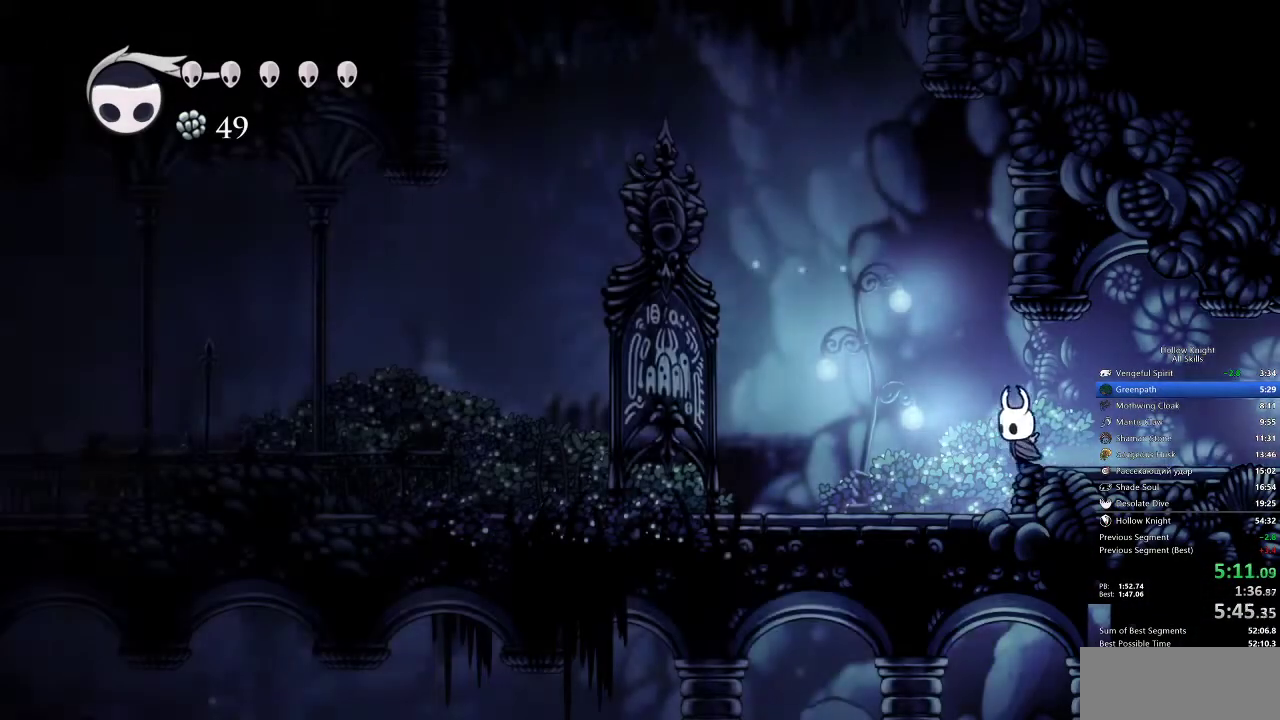
{"keys": ["left"], "events": []}
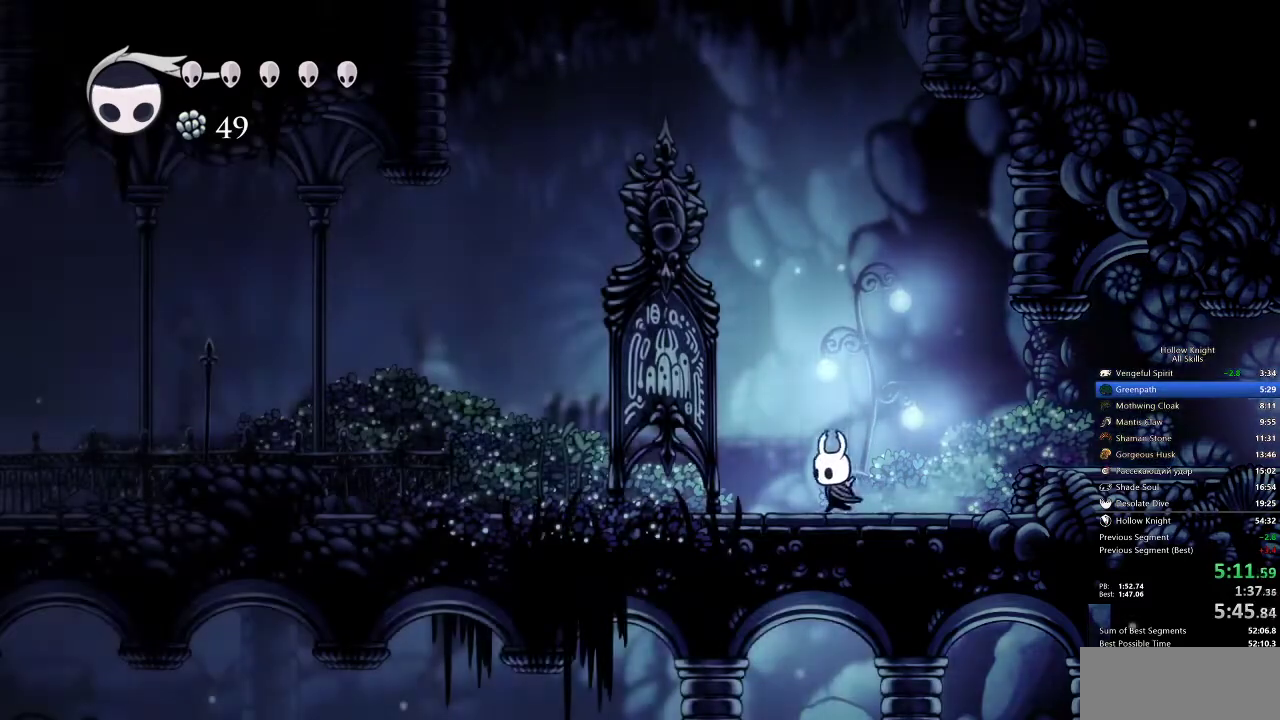
{"keys": ["left"], "events": []}
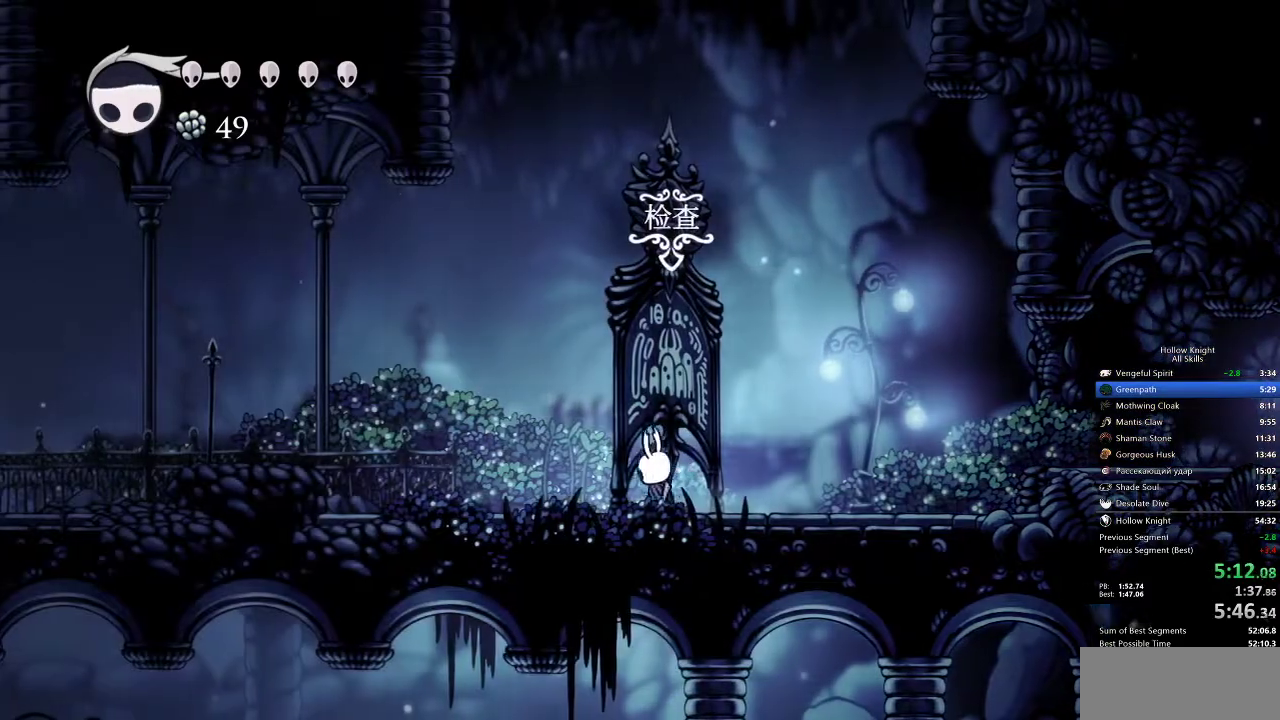
{"keys": ["left"], "events": [[33, "nail", "down"], [83, "nail", "up"]]}
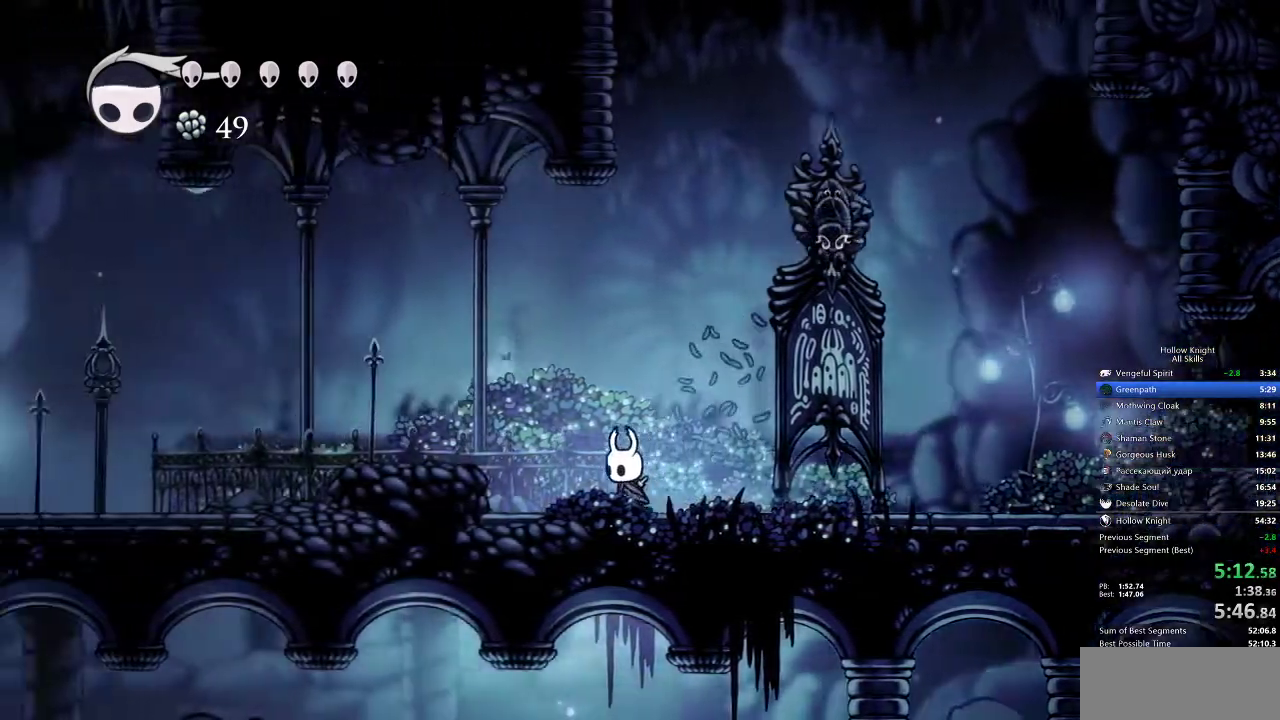
{"keys": ["jump", "left"], "events": [[283, "jump", "down"]]}
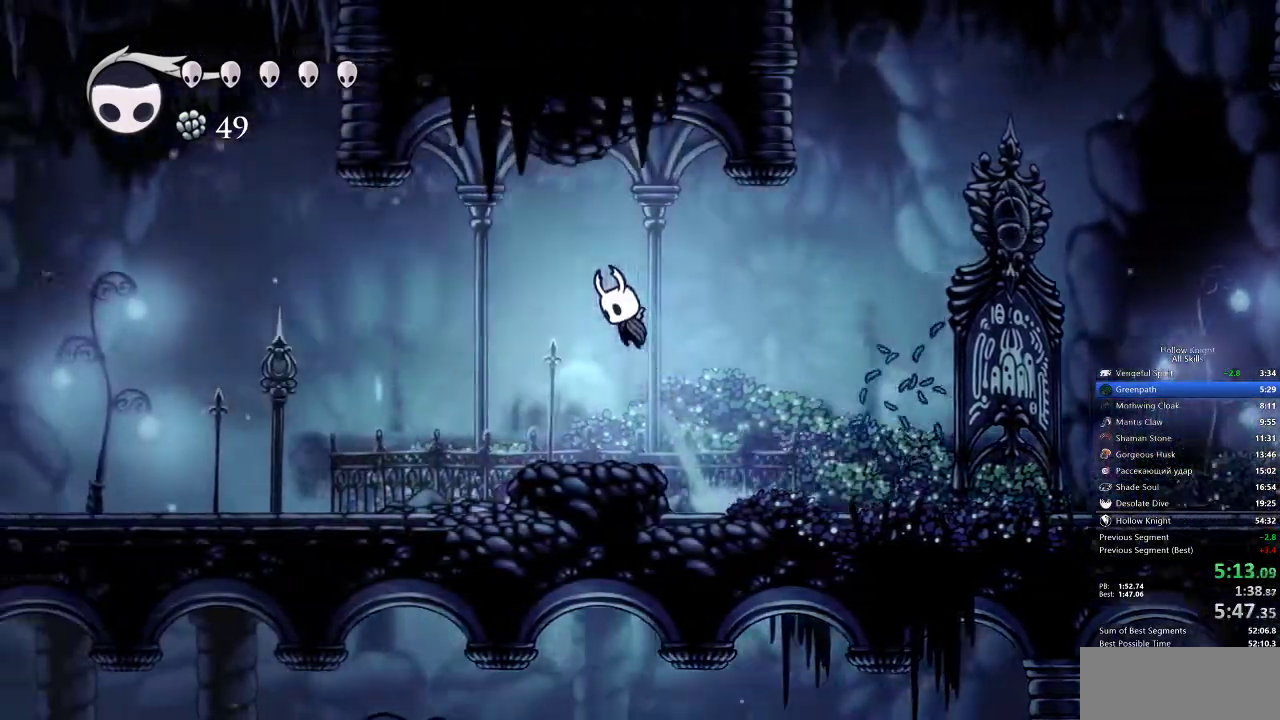
{"keys": ["left"], "events": [[133, "jump", "up"]]}
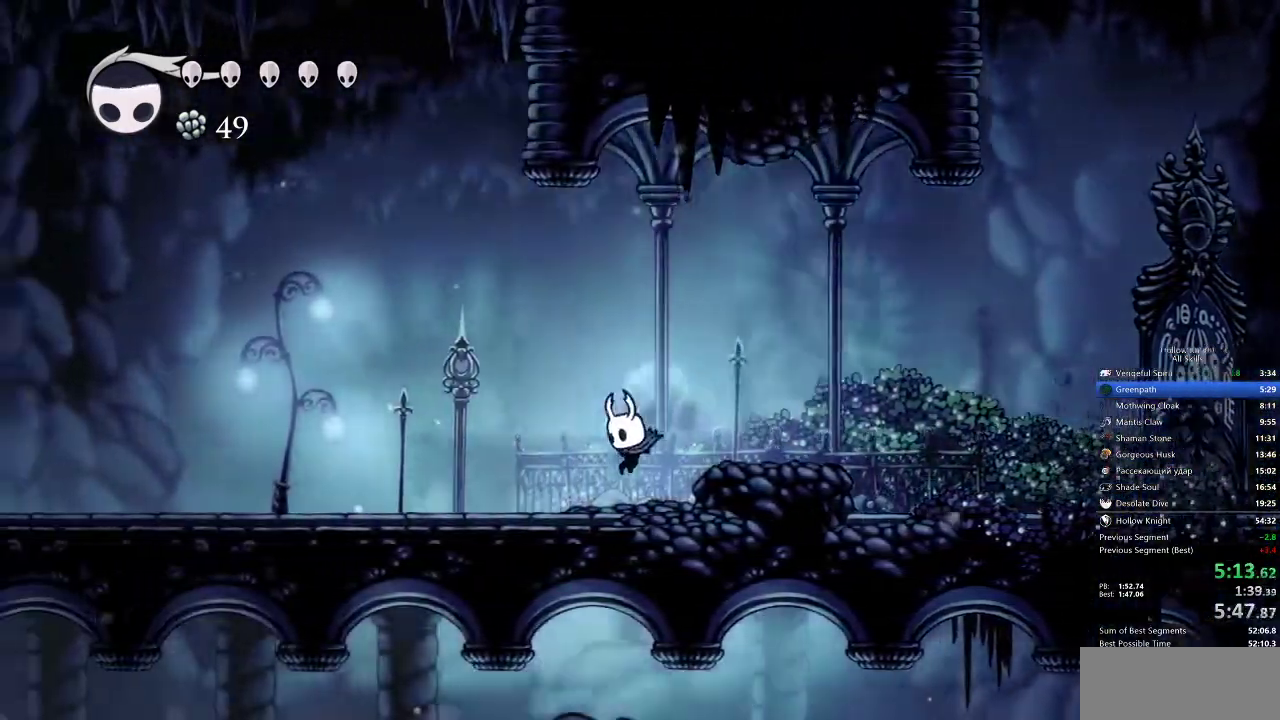
{"keys": ["left"], "events": []}
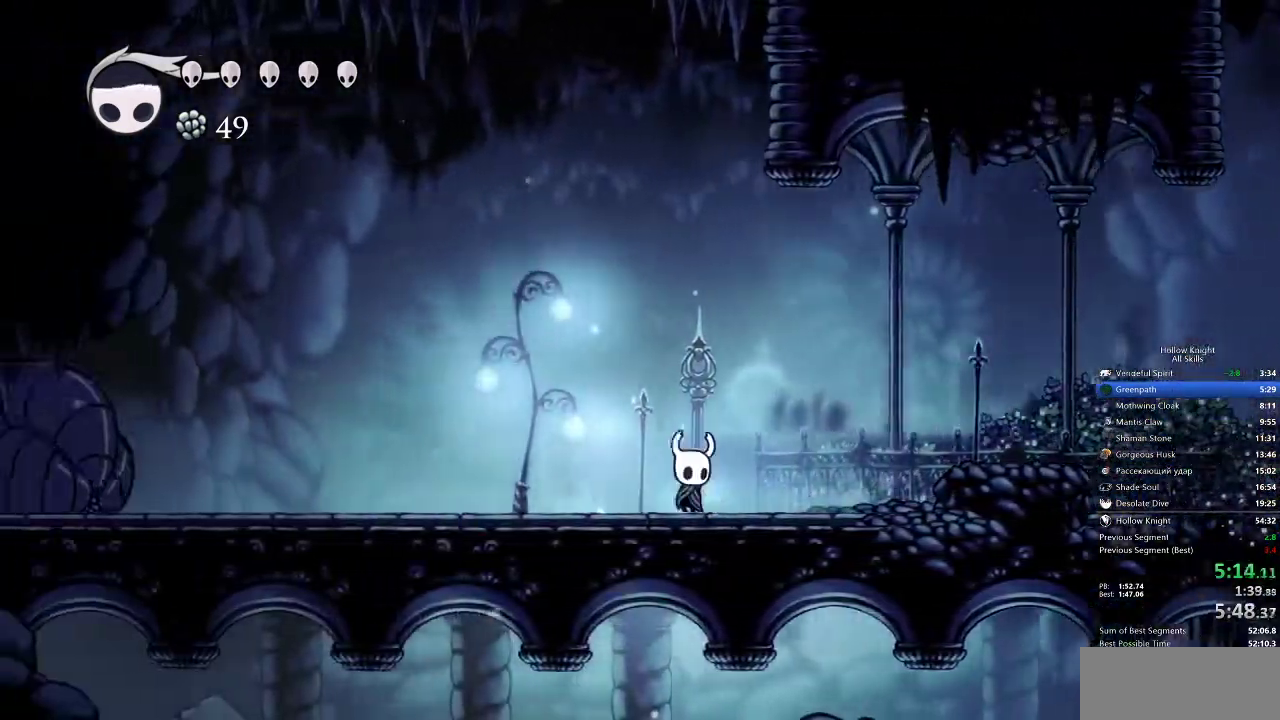
{"keys": ["jump", "right"], "events": [[50, "left", "up"], [50, "right", "down"], [500, "jump", "down"]]}
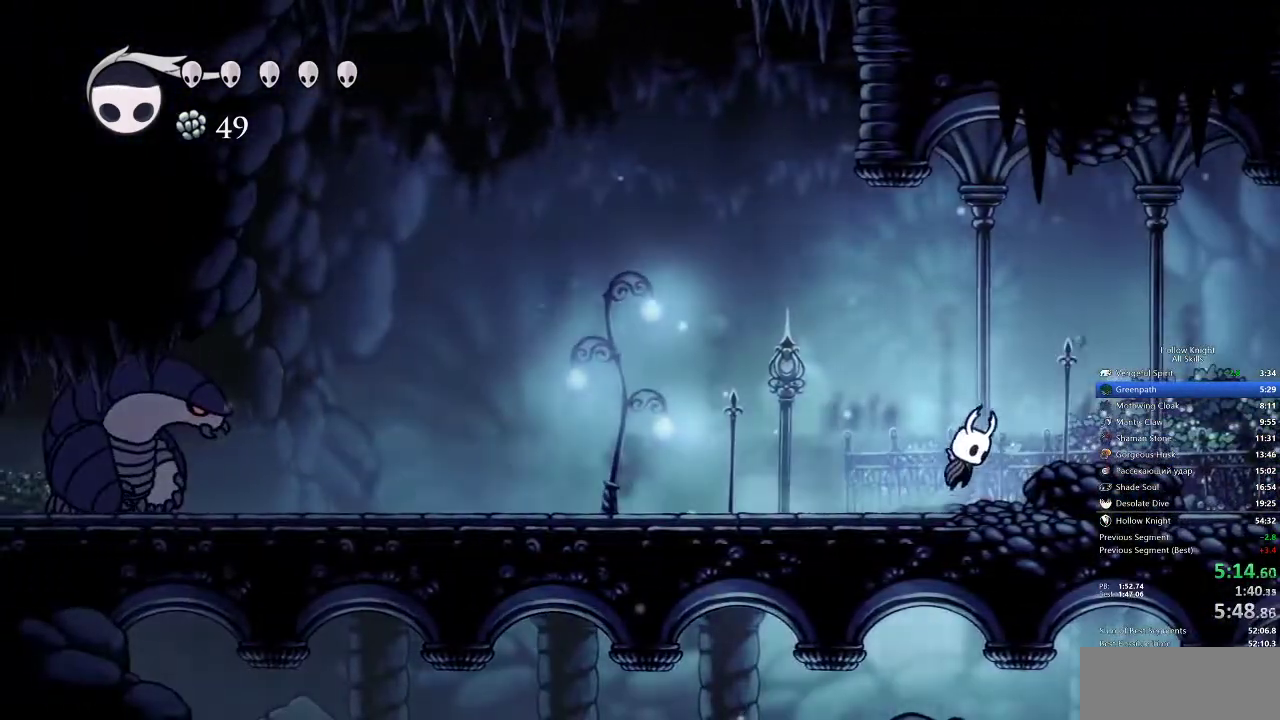
{"keys": ["right"], "events": [[183, "jump", "up"]]}
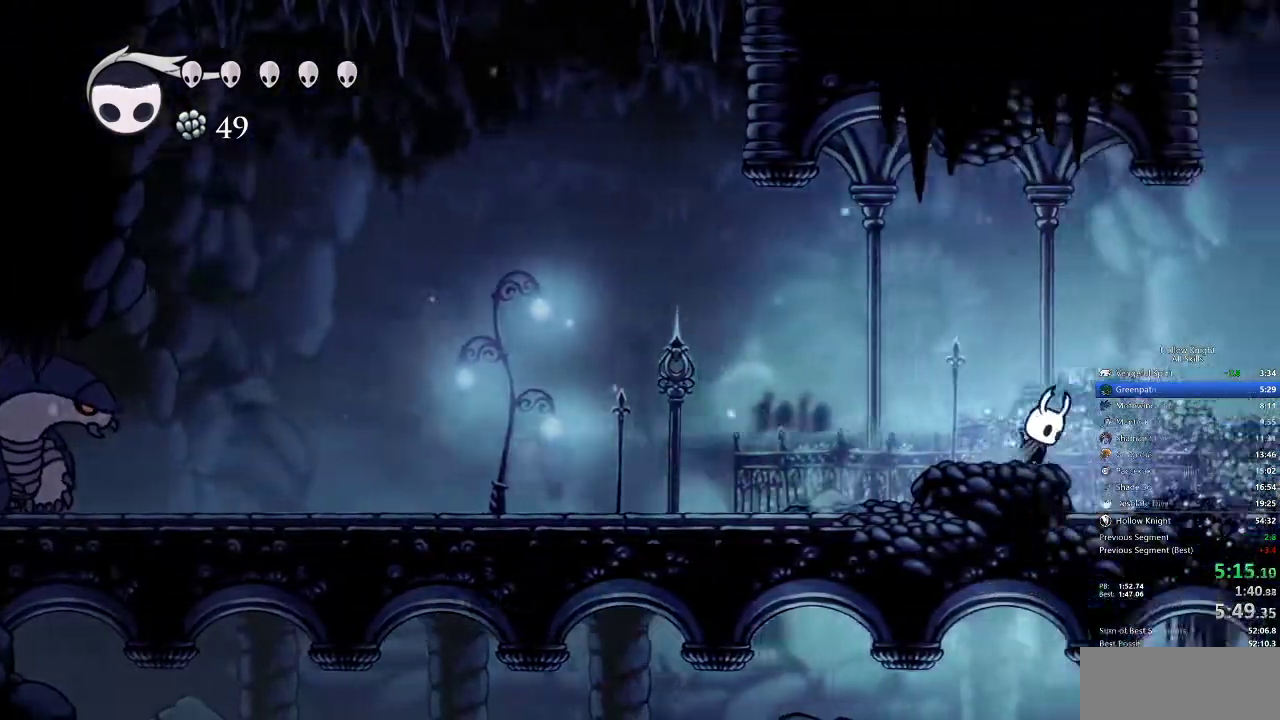
{"keys": ["left", "spell"], "events": [[33, "jump", "down"], [167, "jump", "up"], [267, "left", "down"], [317, "right", "up"], [350, "spell", "down"]]}
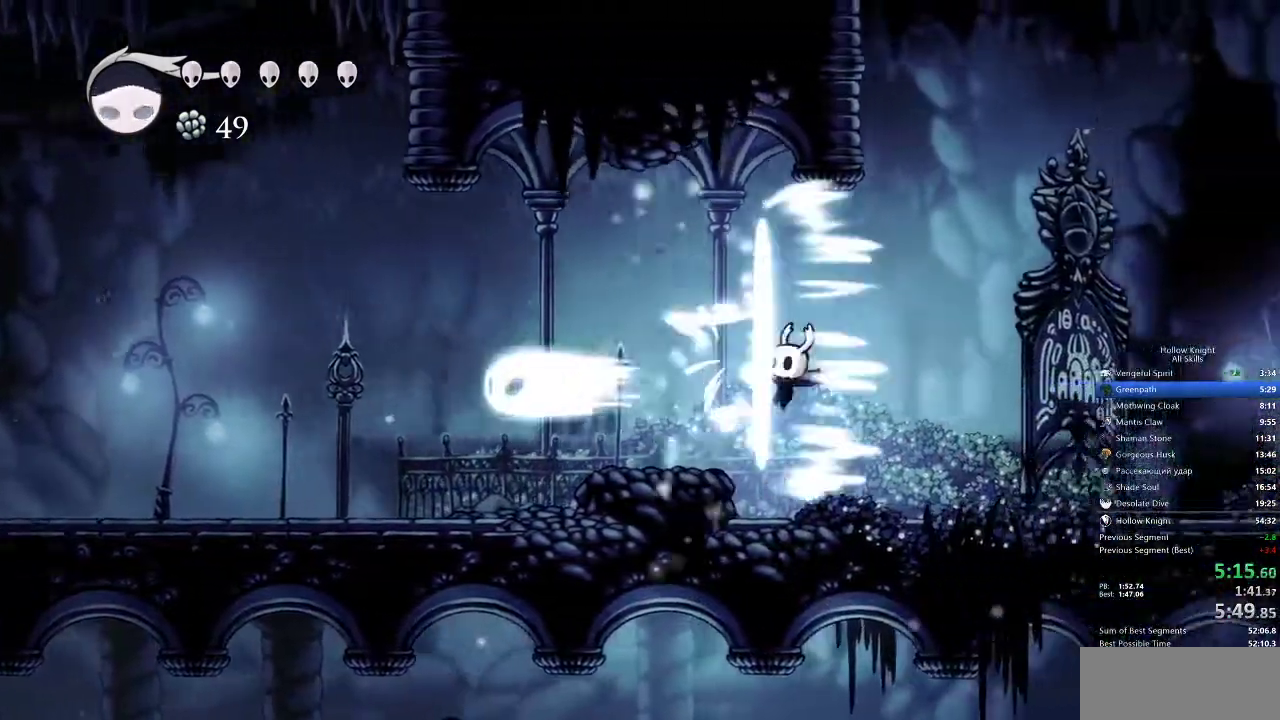
{"keys": [], "events": [[17, "left", "up"], [17, "spell", "up"]]}
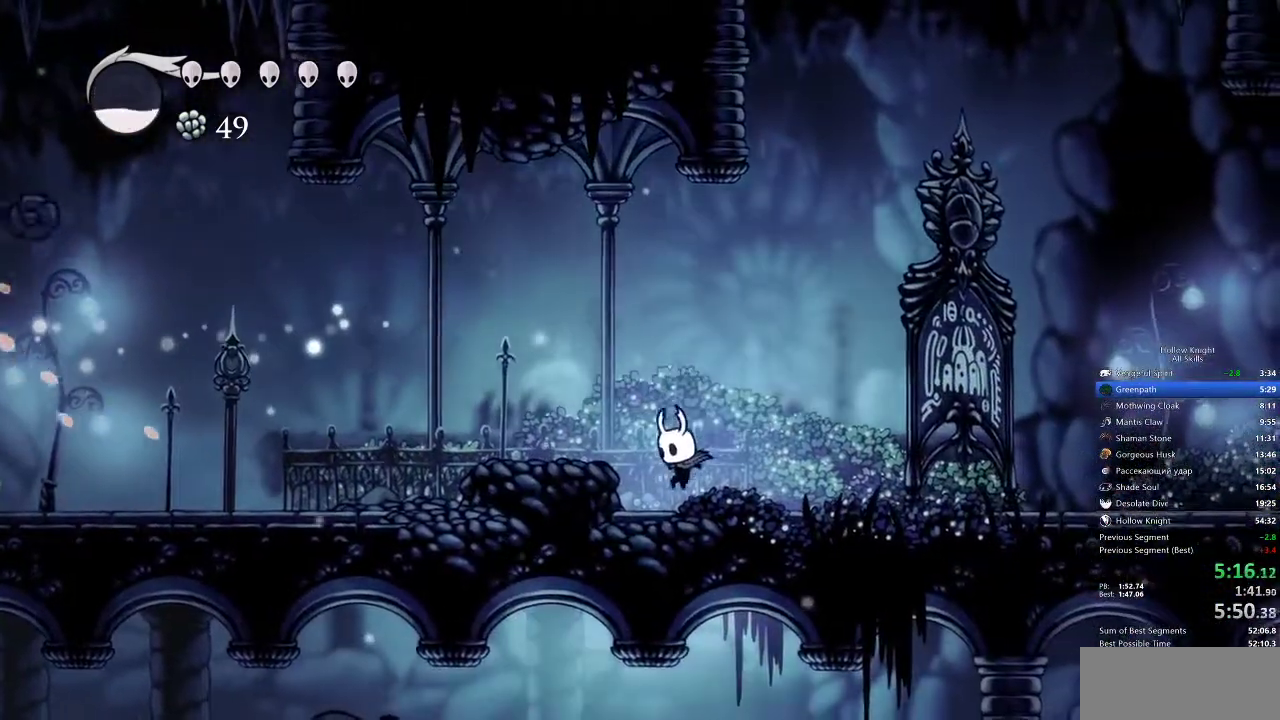
{"keys": ["jump", "left"], "events": [[100, "left", "down"], [150, "jump", "down"], [233, "jump", "up"], [483, "jump", "down"]]}
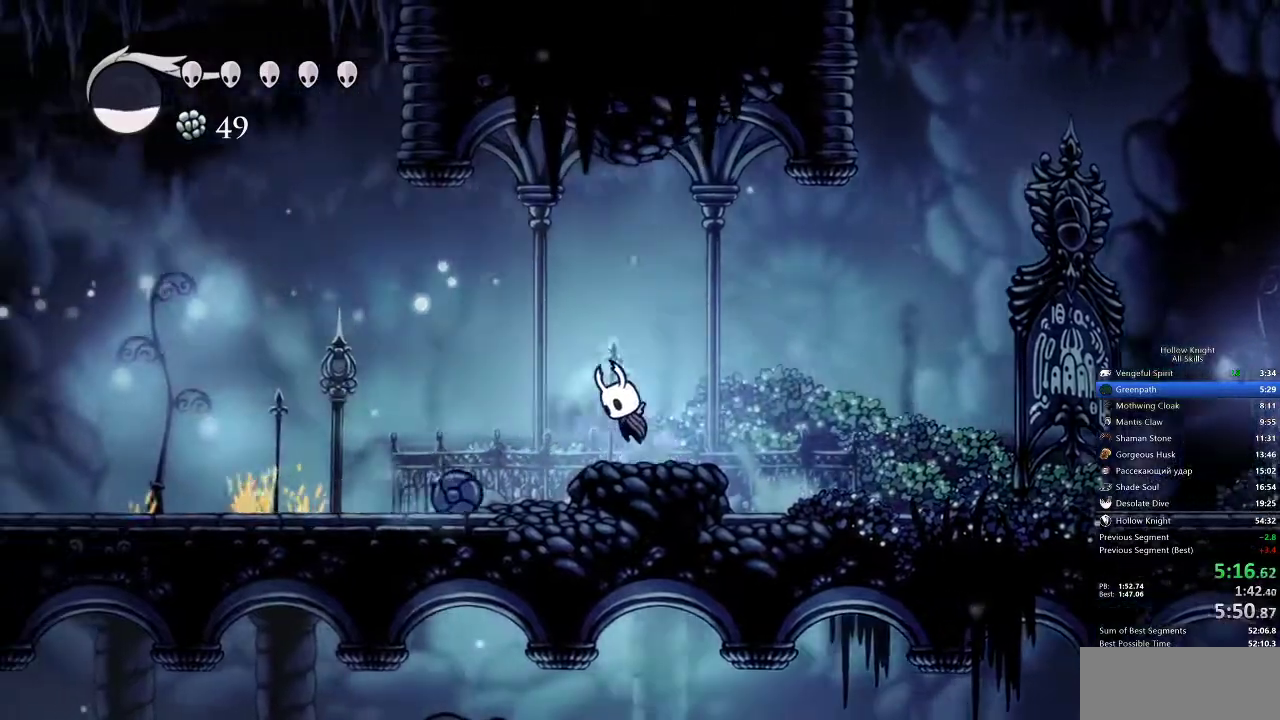
{"keys": ["left"], "events": [[100, "down", "down"], [167, "jump", "up"], [250, "nail", "down"], [367, "nail", "up"], [500, "down", "up"]]}